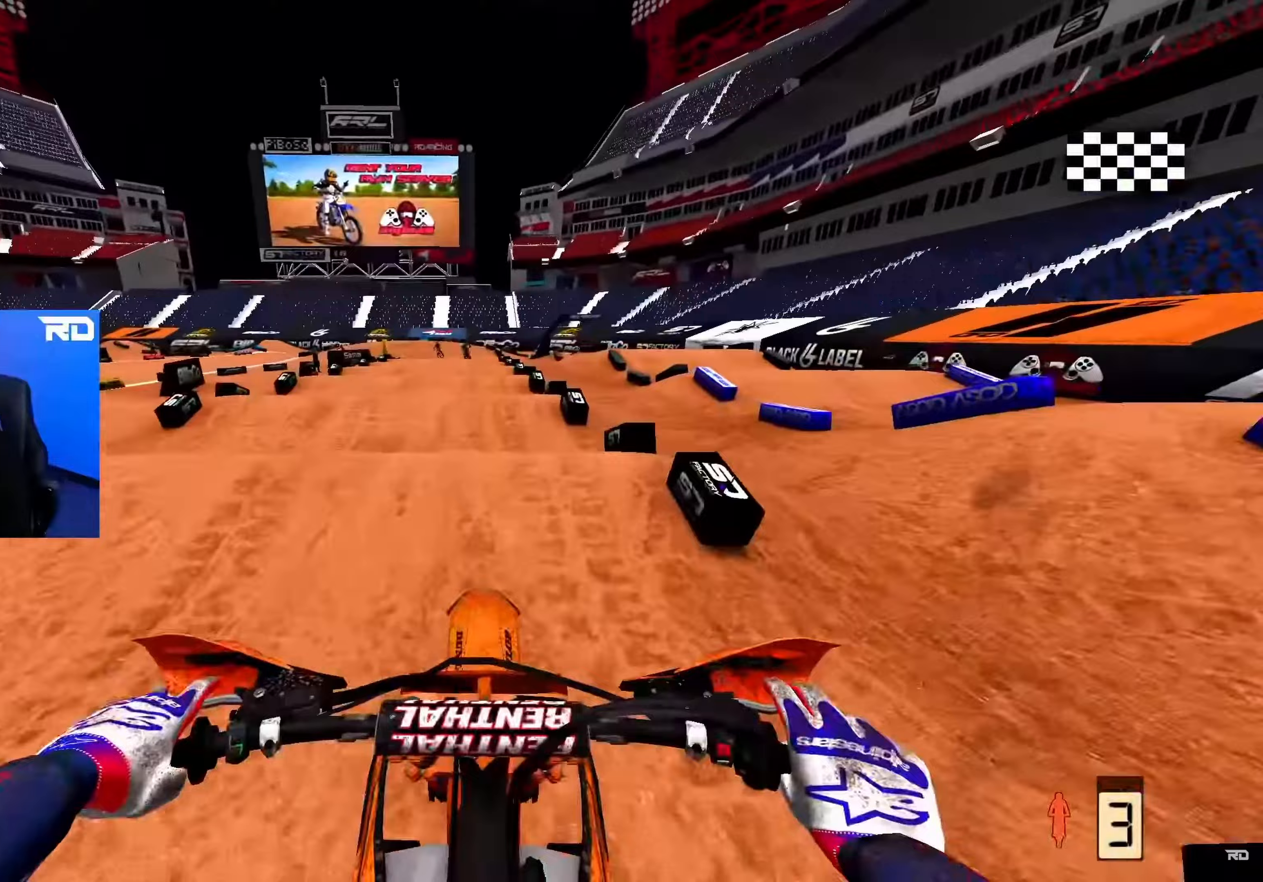
Gameplay with a controller (Xbox layout); each line is a JSON object with the inputs held at the frame after it. "events" lists button and stick changes between this image and that frame as [ms after this image, input, new state], when the widget could be followed in between.
{"buttons": ["R2"], "left_stick": "center", "right_stick": "down", "events": []}
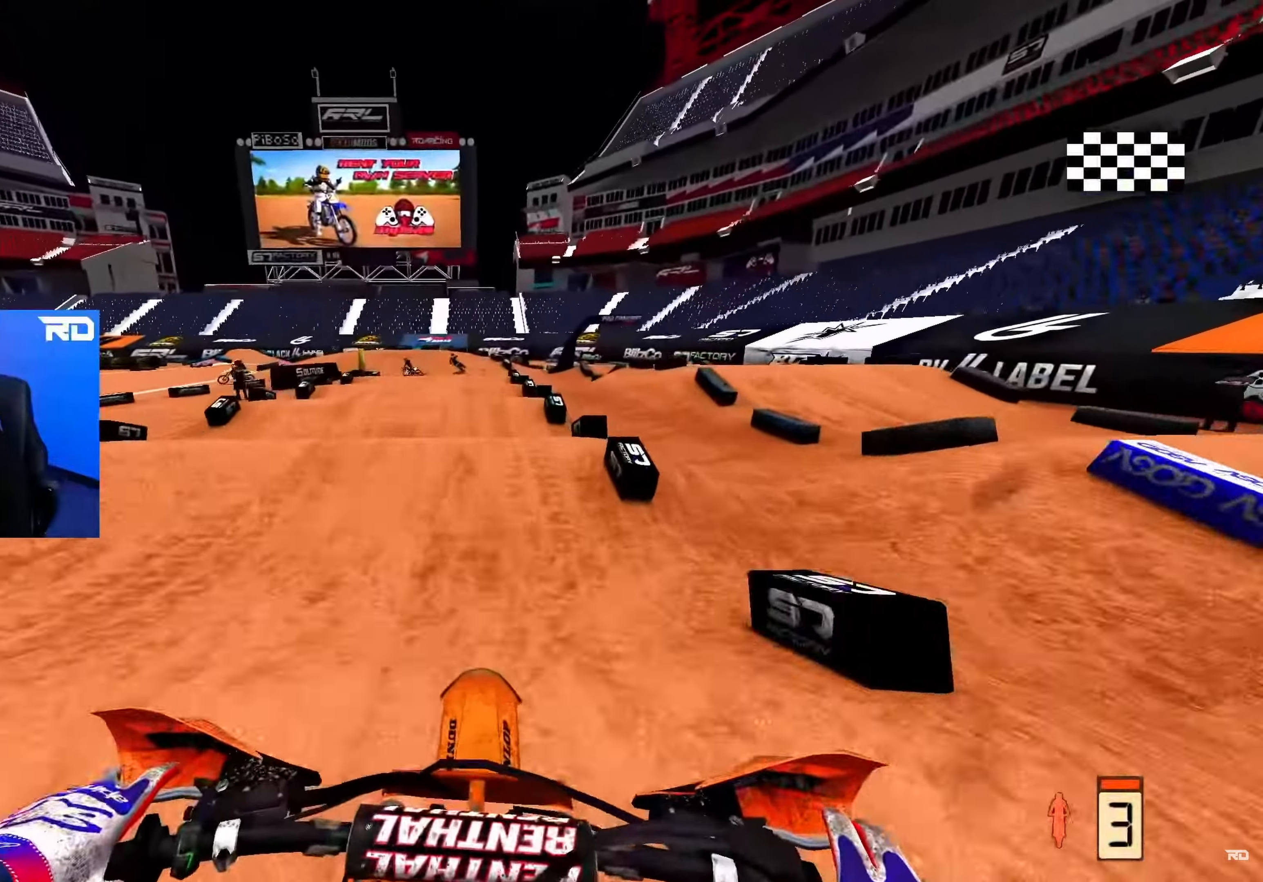
{"buttons": ["R2"], "left_stick": "up", "right_stick": "down", "events": [[333, "left_stick", "up"]]}
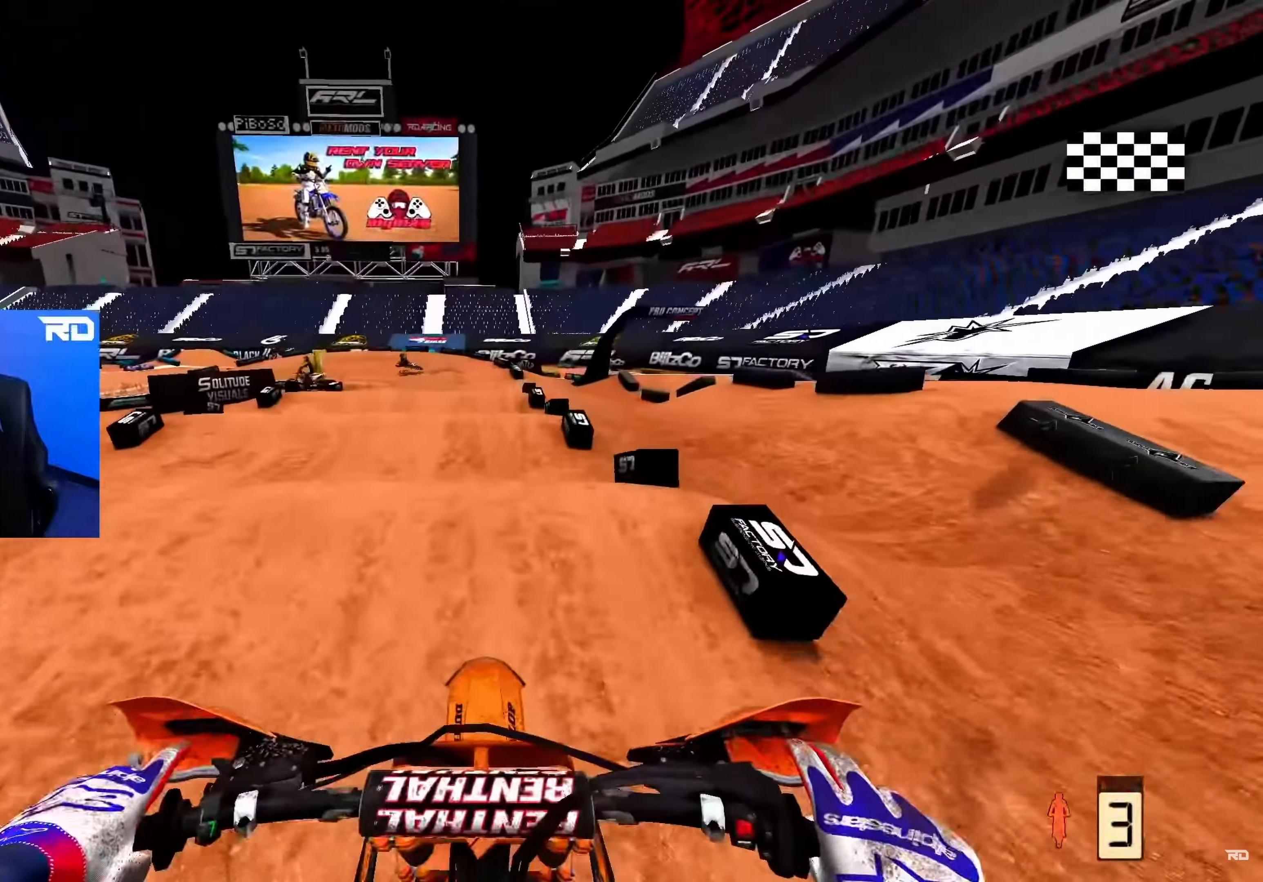
{"buttons": ["R2"], "left_stick": "up", "right_stick": "center", "events": [[167, "right_stick", "center"]]}
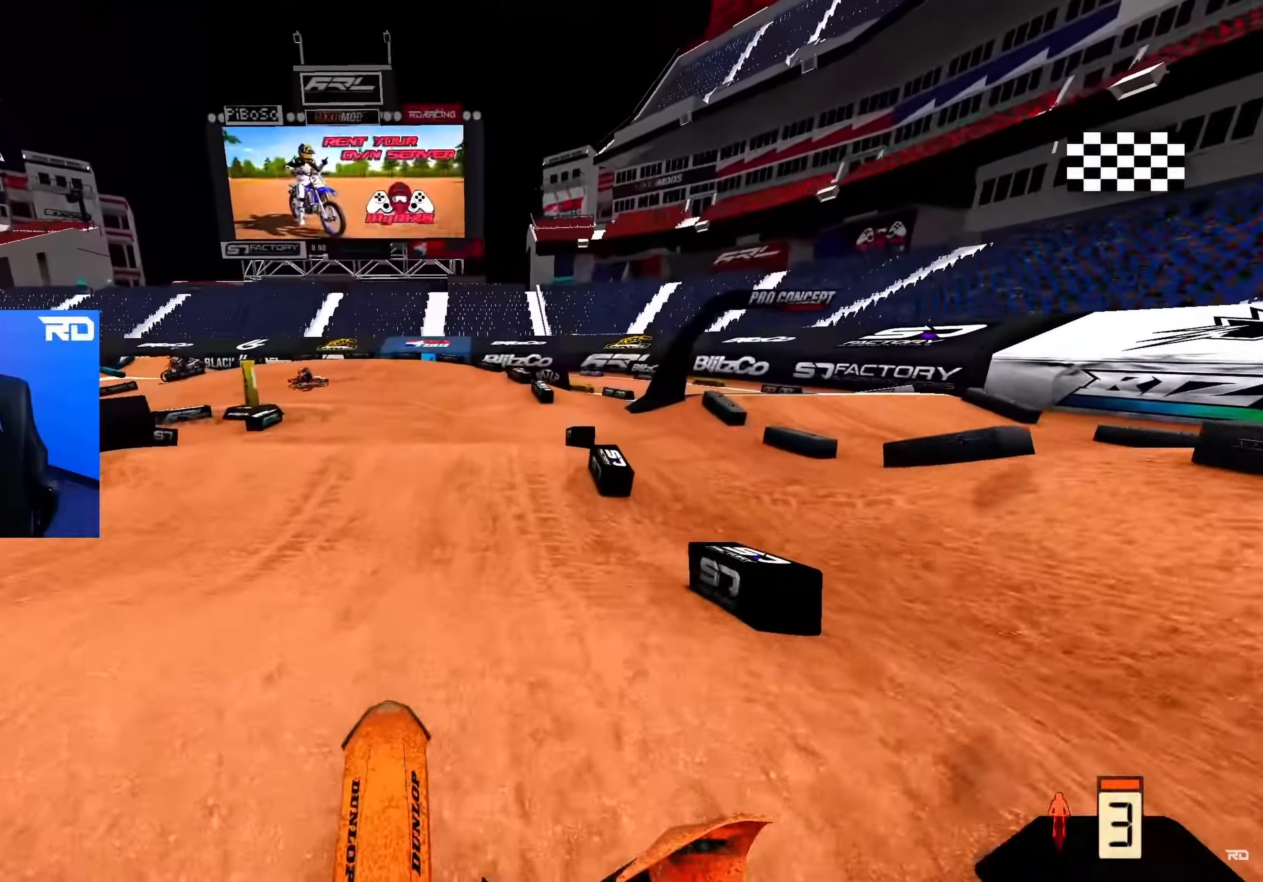
{"buttons": ["R2"], "left_stick": "up", "right_stick": "down-left", "events": [[33, "right_stick", "down"], [233, "right_stick", "center"], [300, "R2", "up"], [417, "R2", "down"], [450, "right_stick", "down-left"]]}
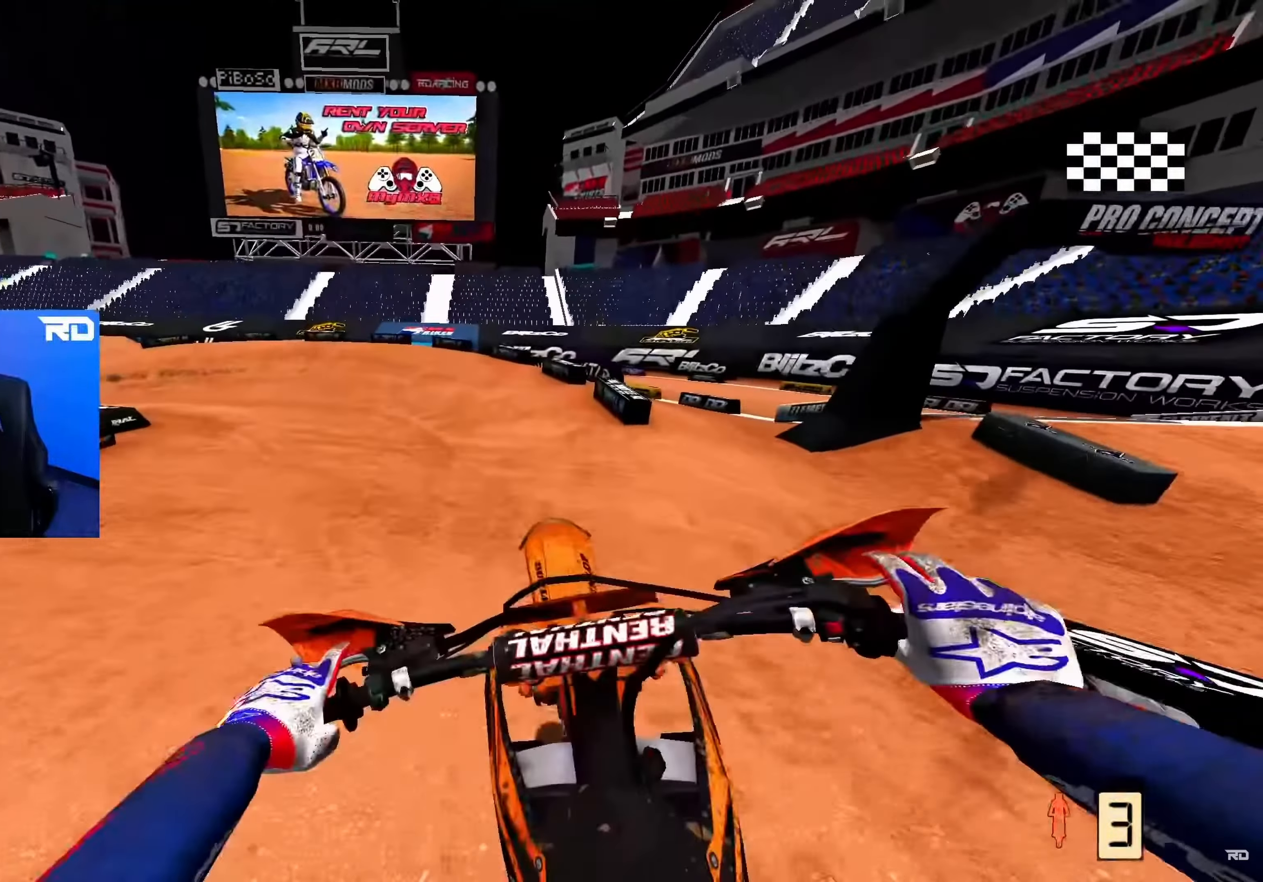
{"buttons": ["R2"], "left_stick": "up-left", "right_stick": "center", "events": [[150, "R2", "up"], [167, "left_stick", "up-right"], [283, "R2", "down"], [350, "left_stick", "up-left"], [367, "right_stick", "center"]]}
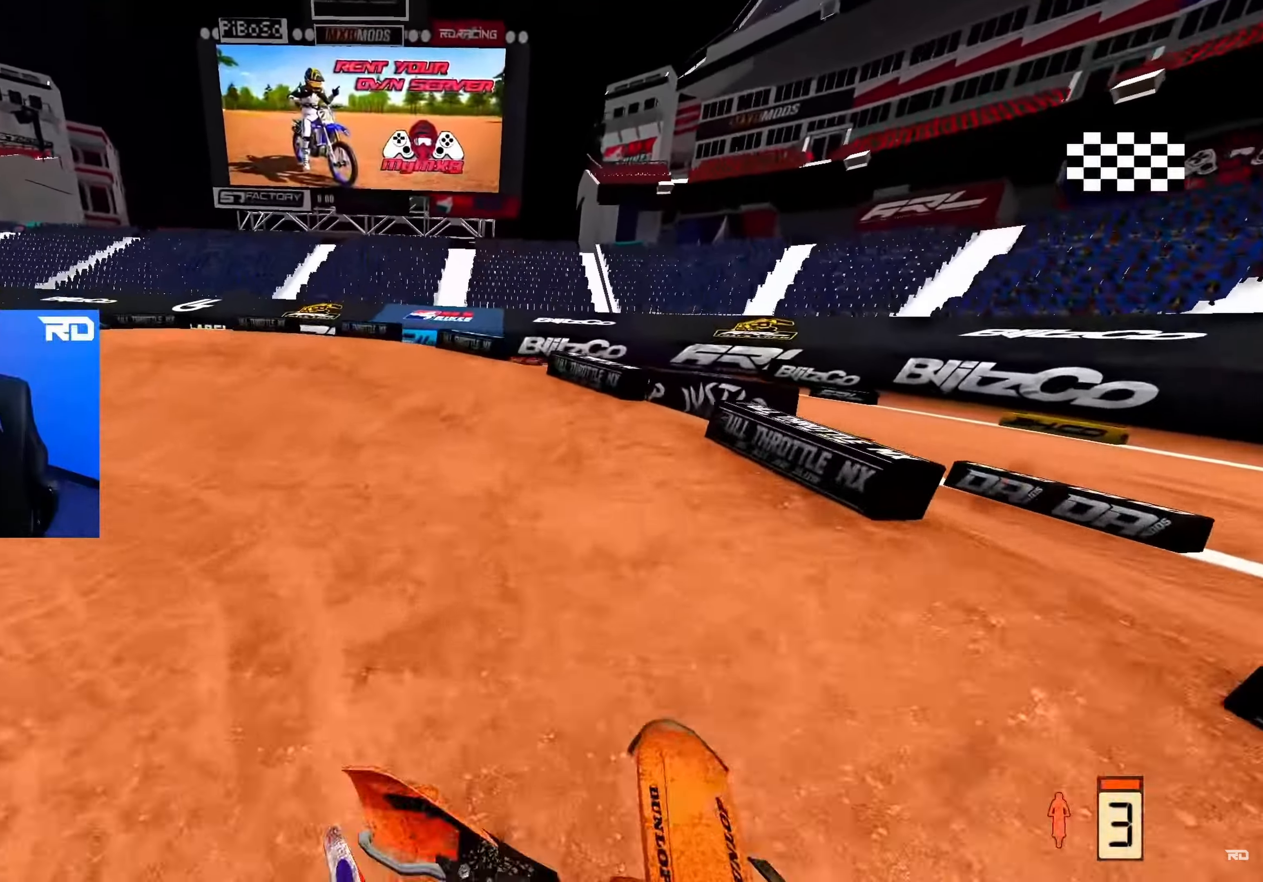
{"buttons": ["L2"], "left_stick": "up-left", "right_stick": "right", "events": [[100, "right_stick", "down"], [217, "R2", "up"], [283, "L2", "down"], [500, "right_stick", "right"]]}
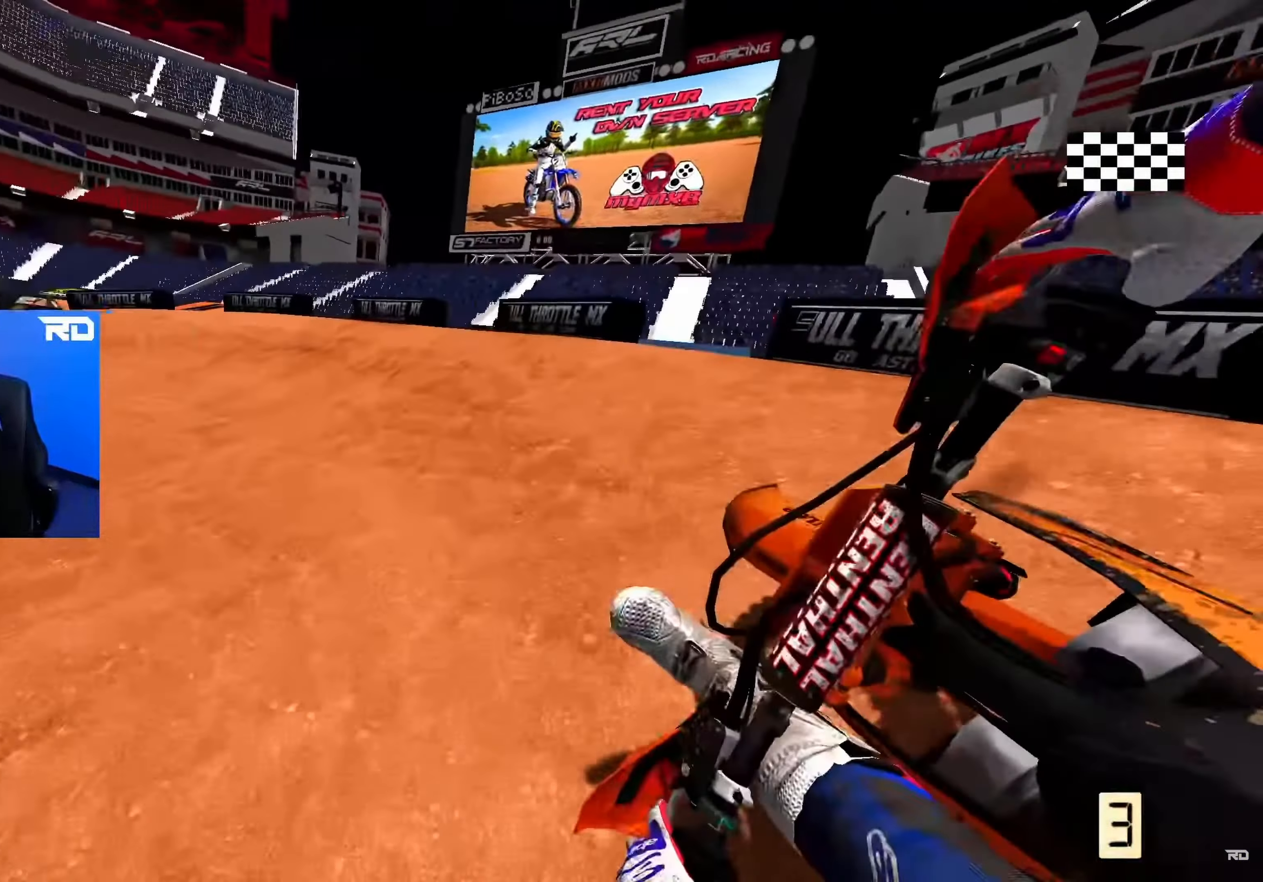
{"buttons": ["R2"], "left_stick": "up-left", "right_stick": "up-right", "events": [[100, "R2", "down"], [150, "right_stick", "up-right"], [200, "L2", "up"]]}
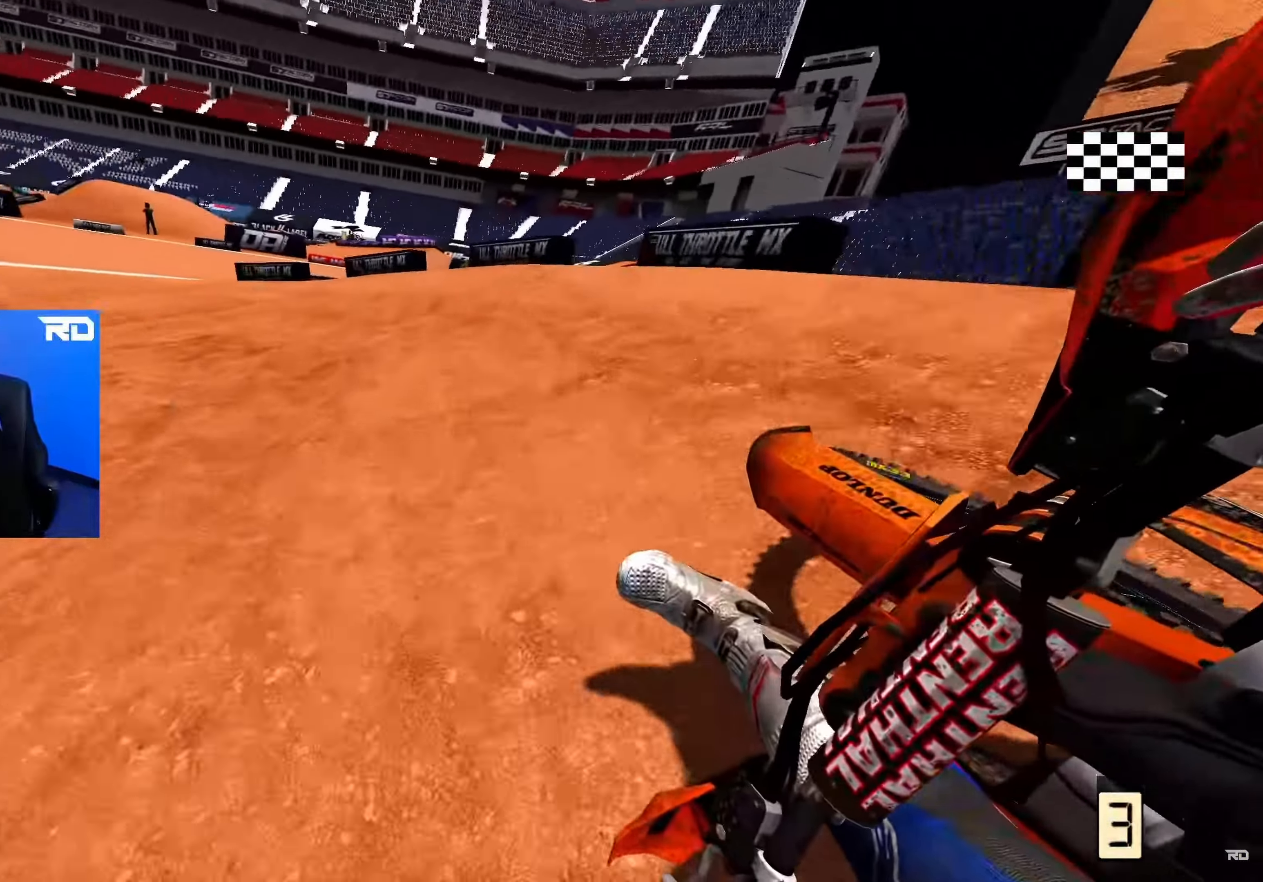
{"buttons": ["R2"], "left_stick": "up-left", "right_stick": "up-right", "events": []}
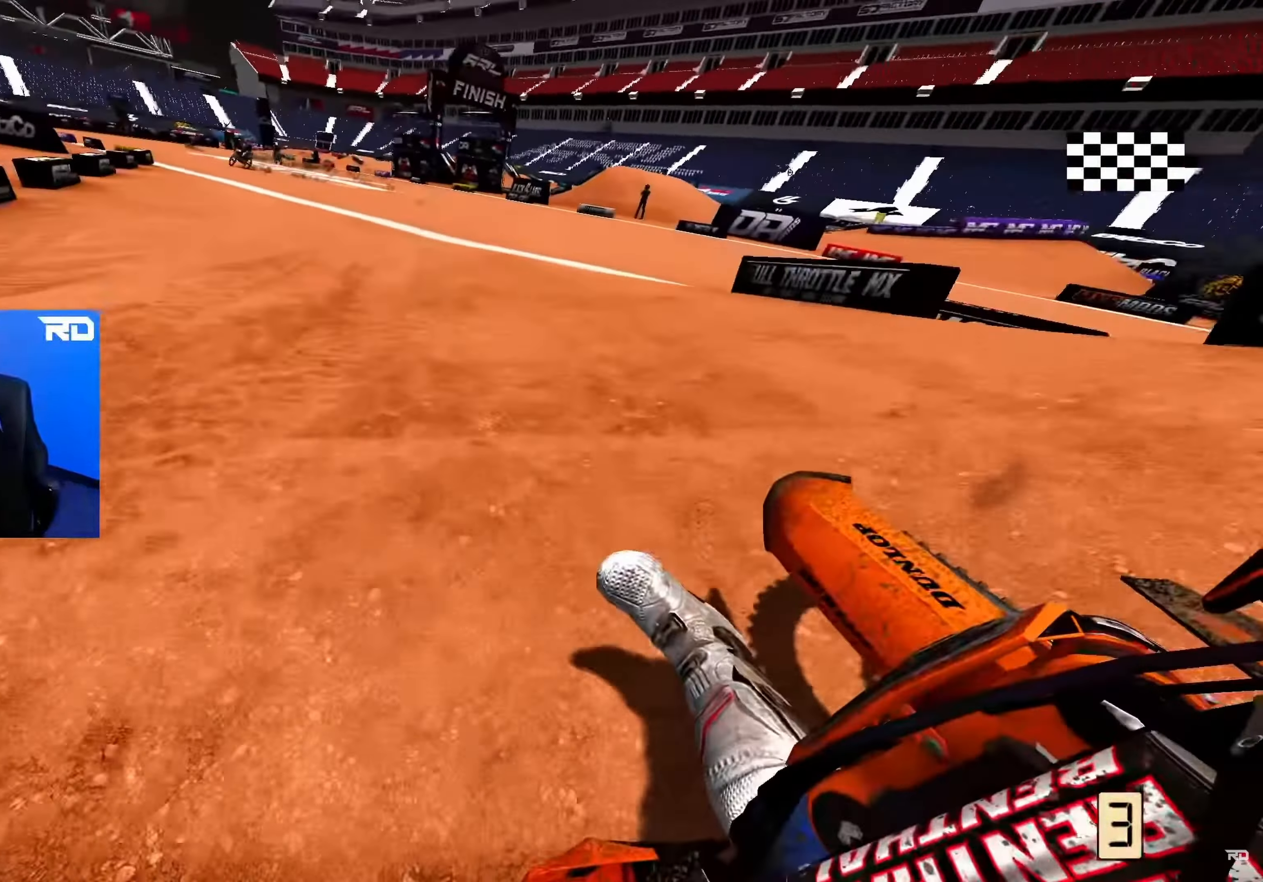
{"buttons": ["R2"], "left_stick": "up-left", "right_stick": "up-right", "events": []}
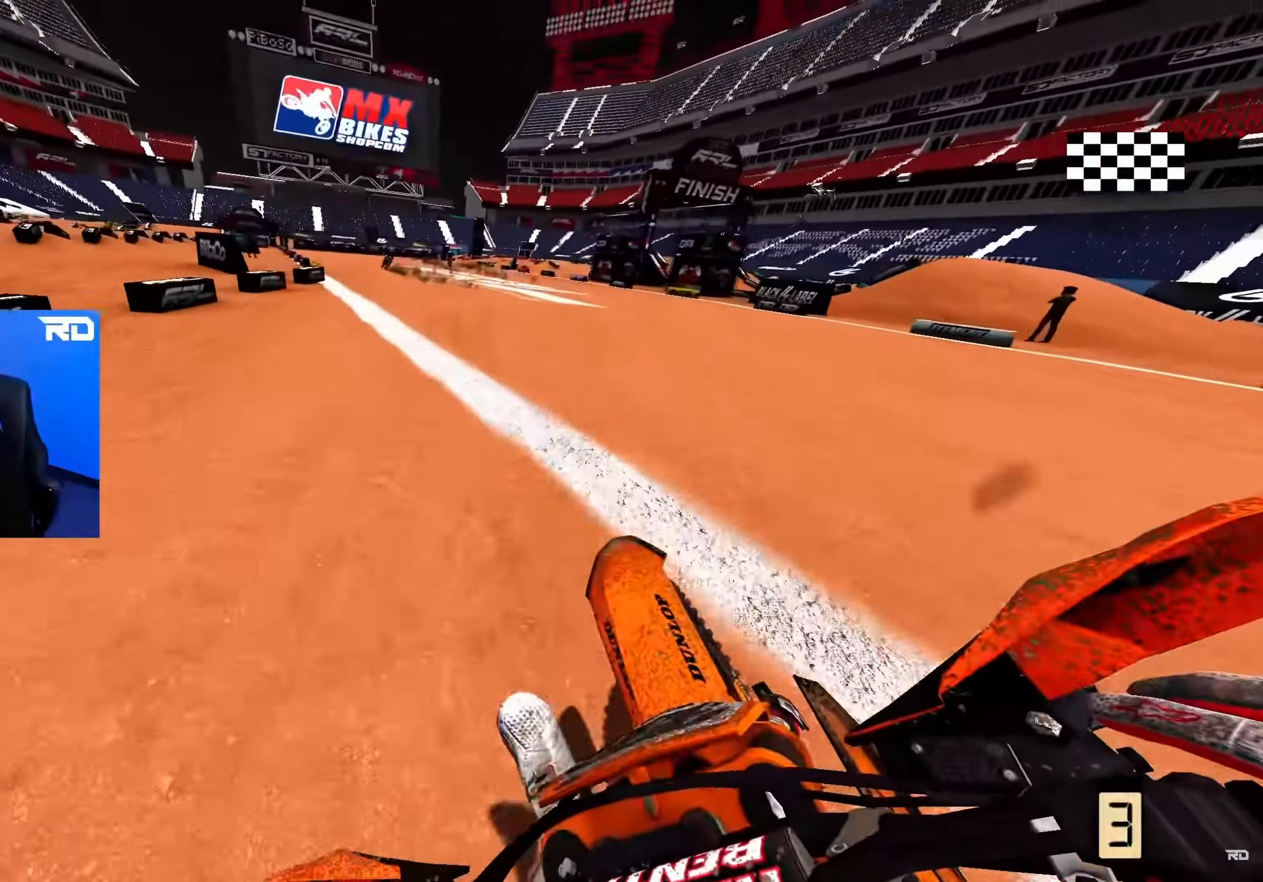
{"buttons": ["R2"], "left_stick": "up-left", "right_stick": "up-right", "events": []}
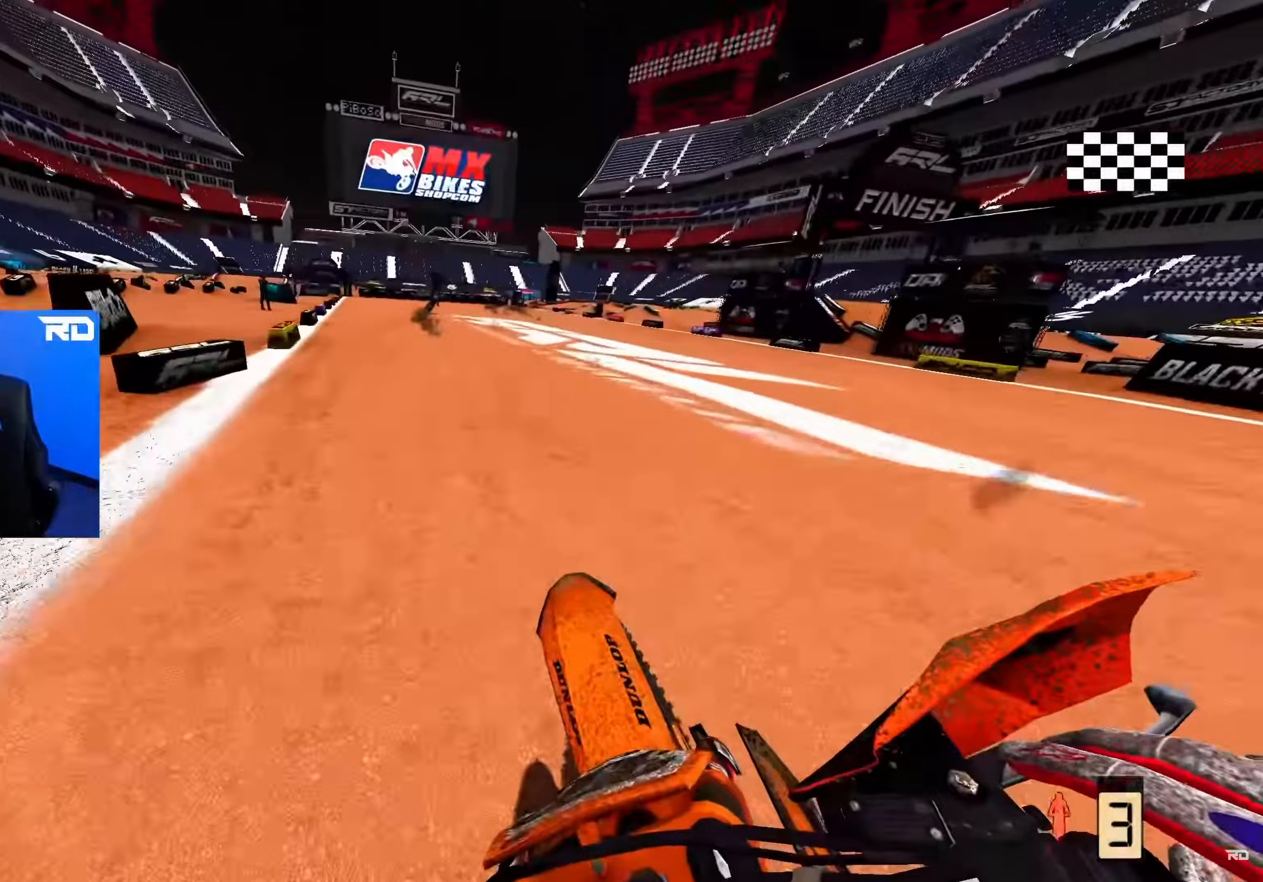
{"buttons": ["R2"], "left_stick": "up", "right_stick": "up-right", "events": [[33, "left_stick", "center"], [333, "left_stick", "up"]]}
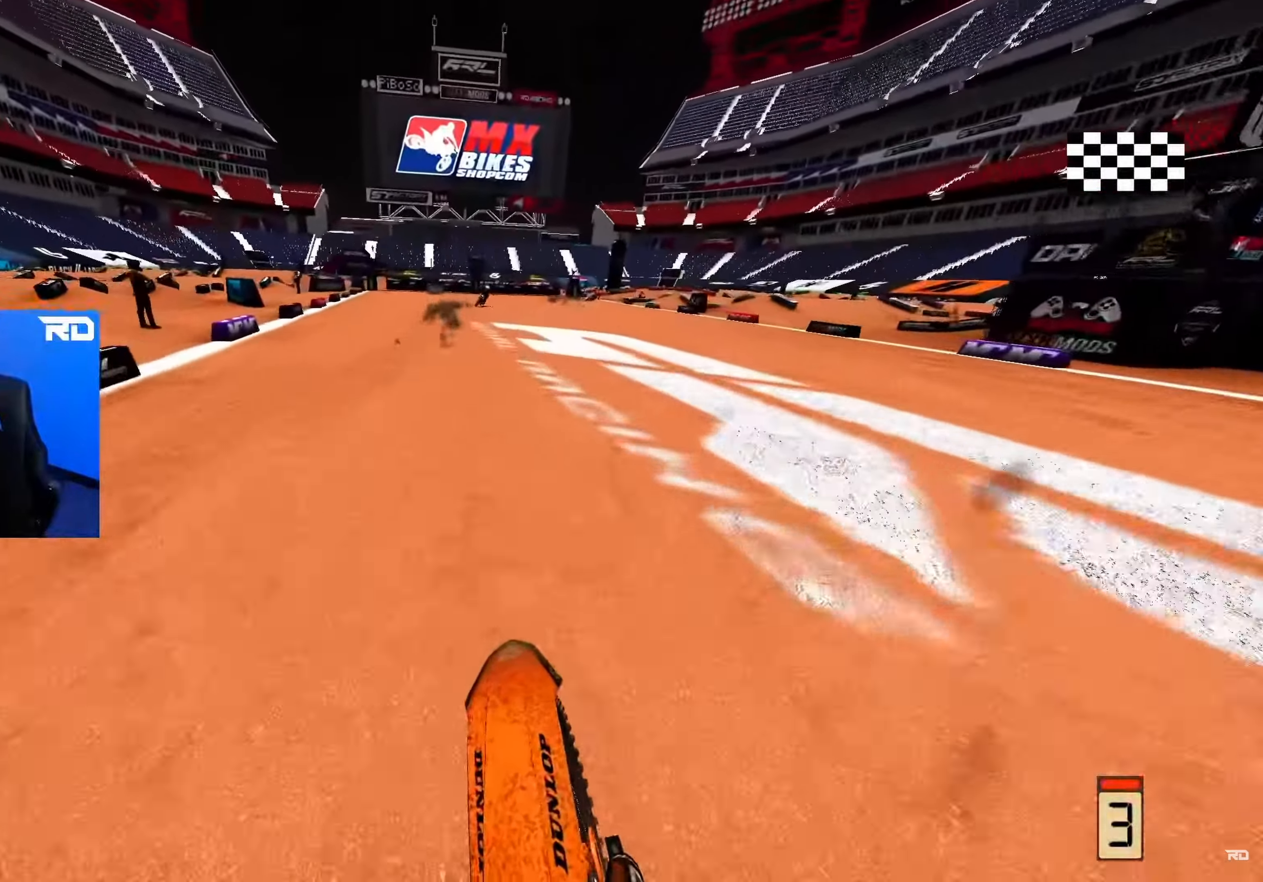
{"buttons": ["R2"], "left_stick": "up-right", "right_stick": "up-right", "events": [[367, "left_stick", "up-right"]]}
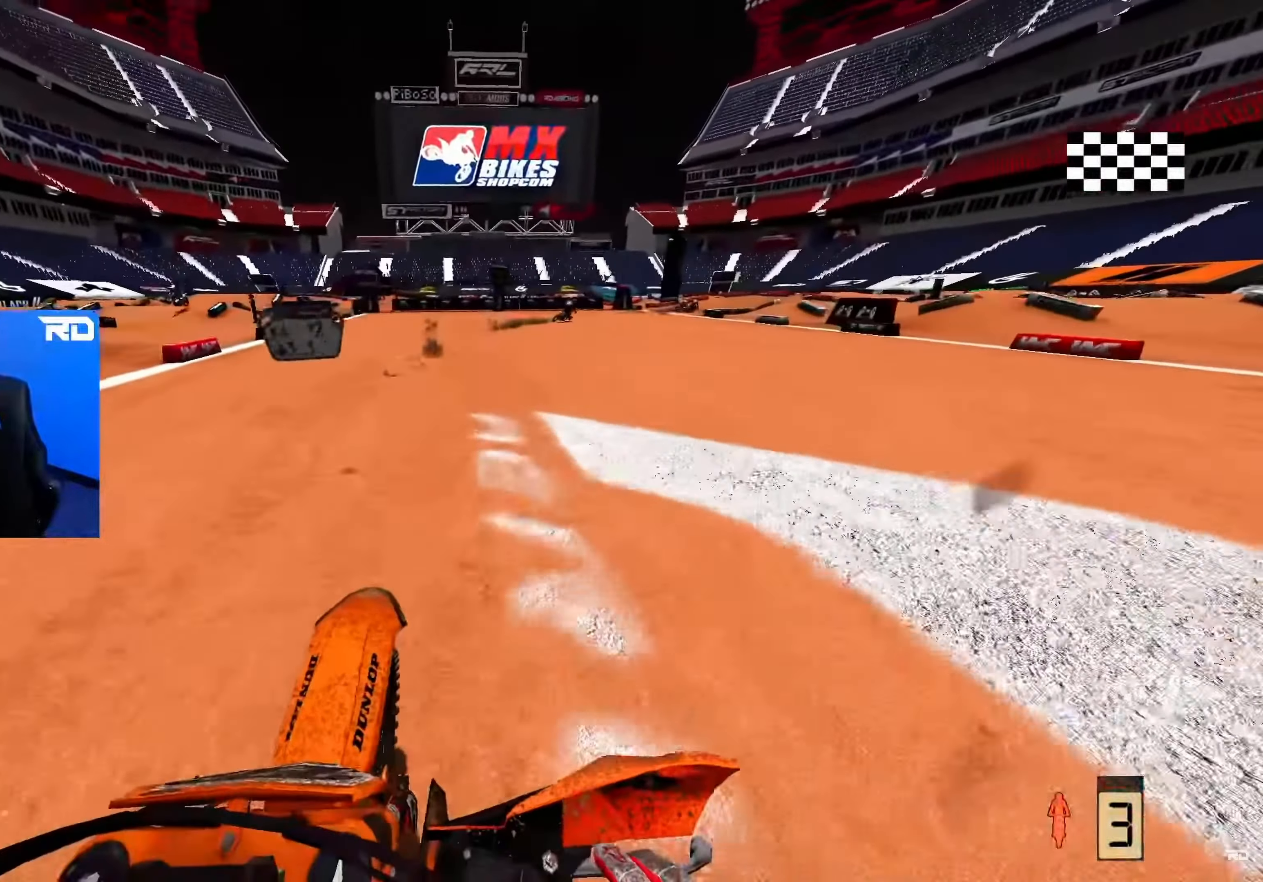
{"buttons": ["A"], "left_stick": "up-right", "right_stick": "center", "events": [[117, "right_stick", "center"], [467, "A", "down"], [500, "R2", "up"]]}
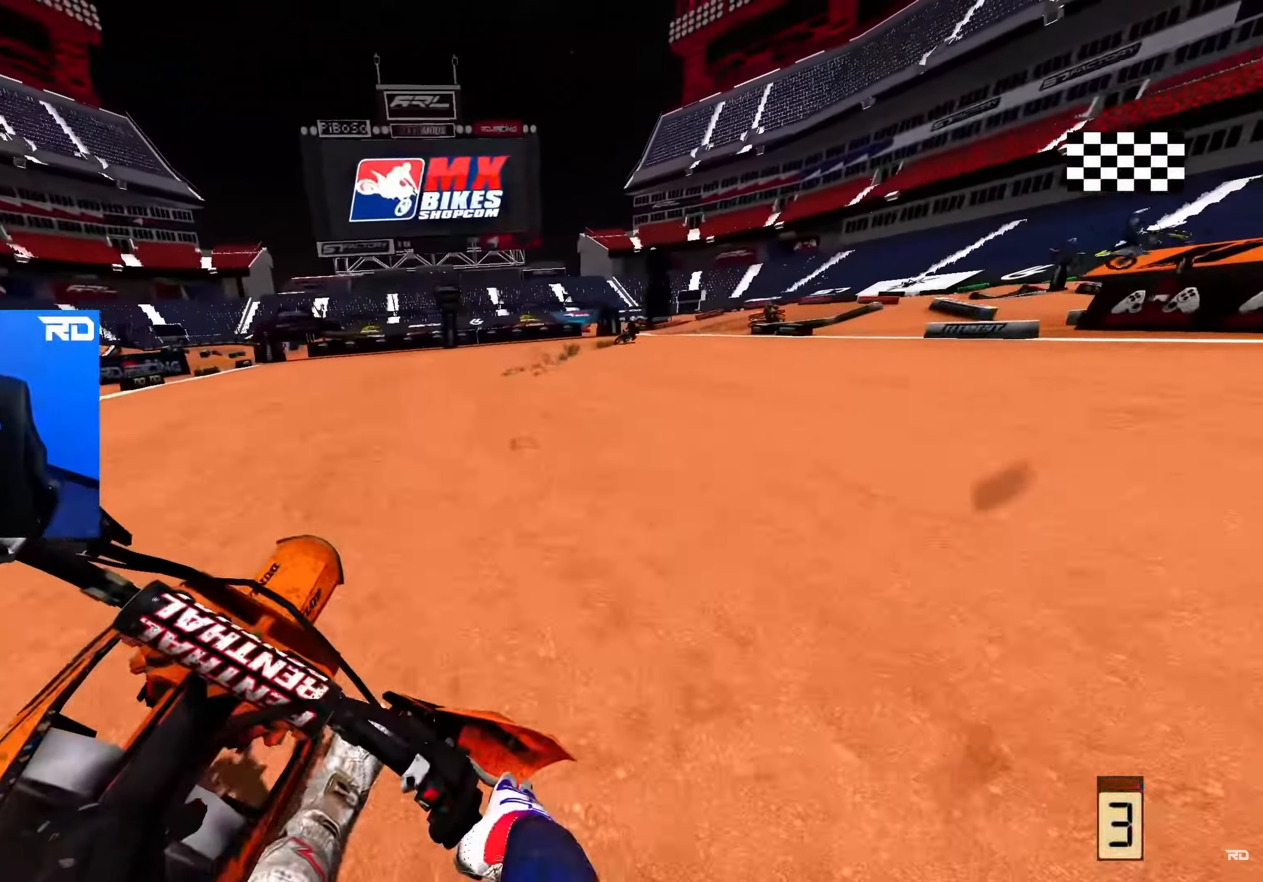
{"buttons": ["L2"], "left_stick": "up-right", "right_stick": "down-left", "events": [[50, "A", "up"], [183, "right_stick", "down-left"], [200, "L2", "down"]]}
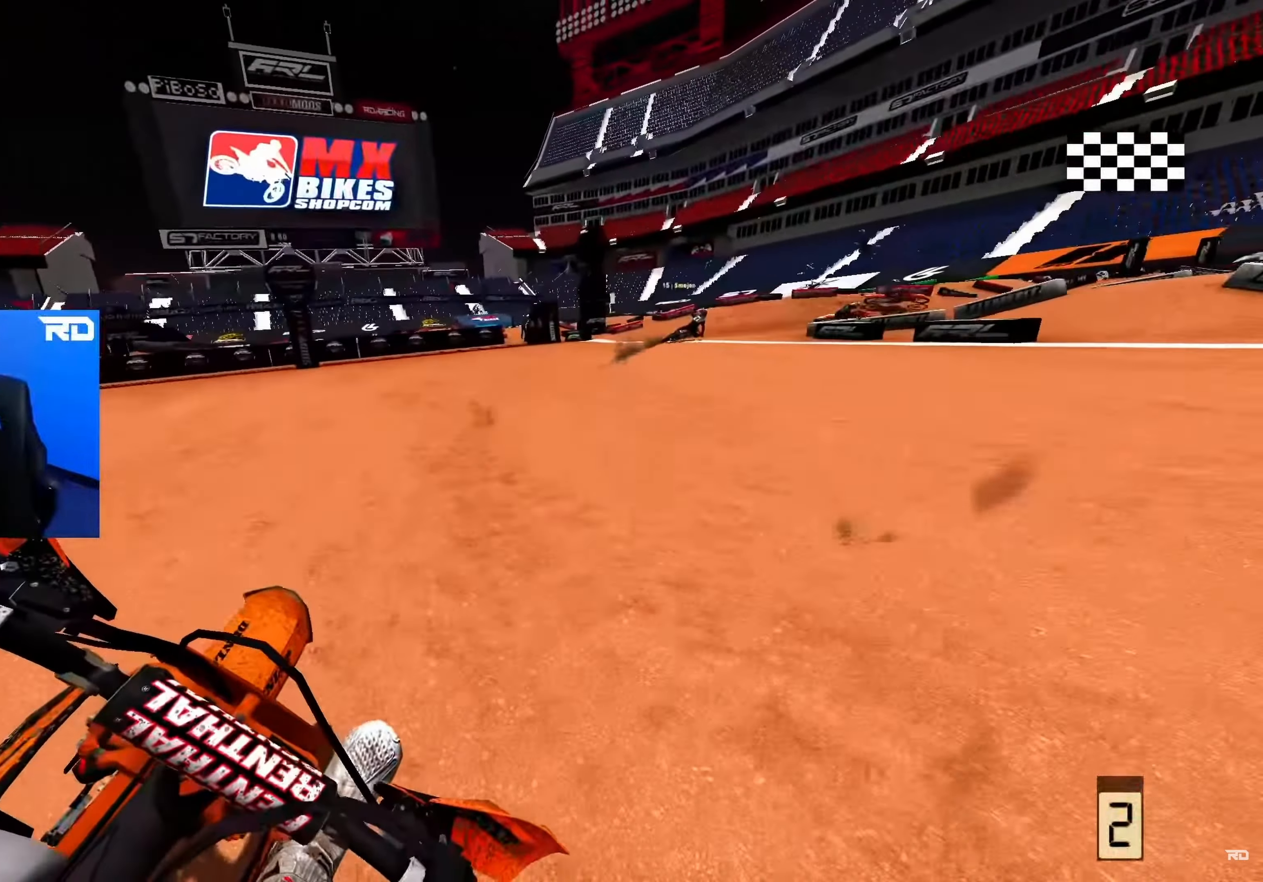
{"buttons": ["L2", "R3"], "left_stick": "up-right", "right_stick": "down-left", "events": [[100, "R3", "down"]]}
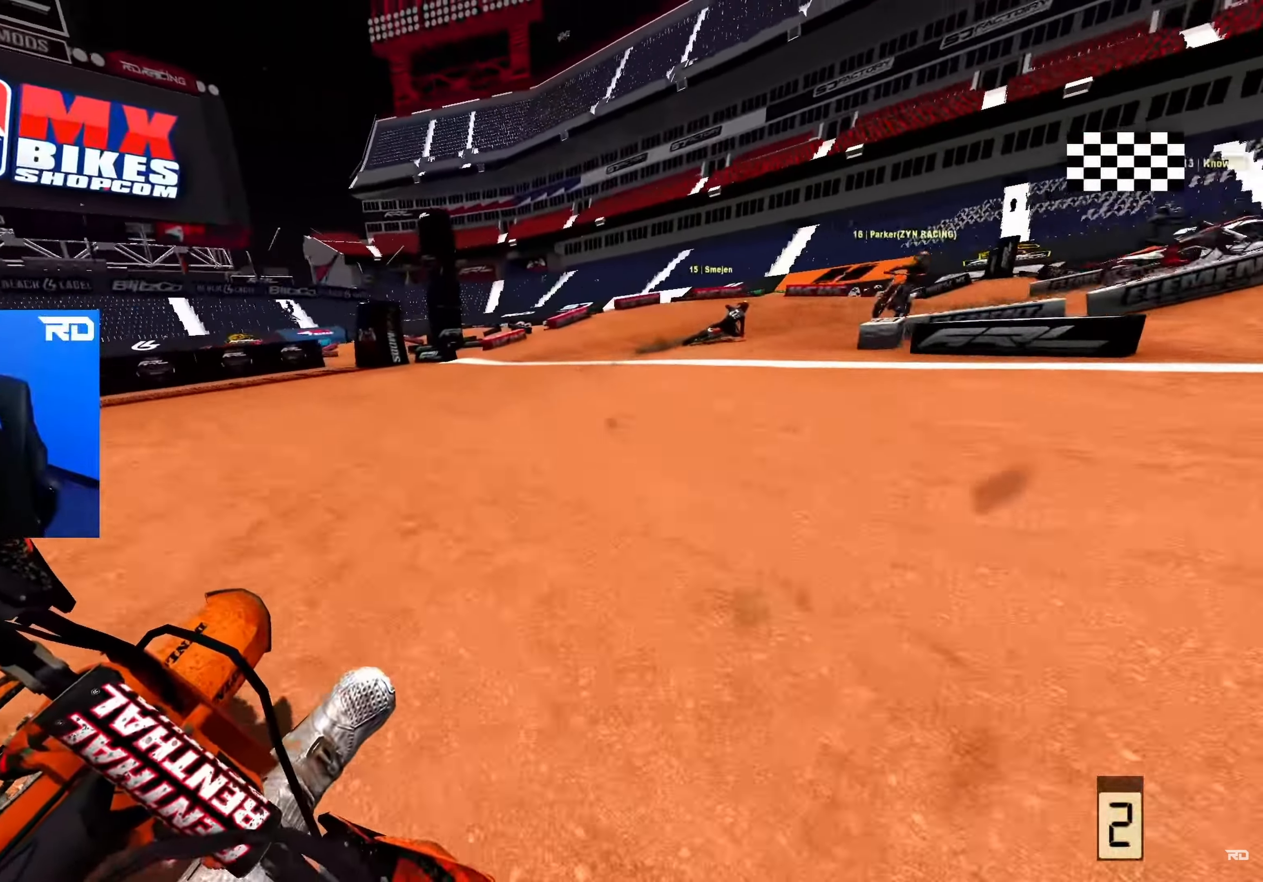
{"buttons": ["R2"], "left_stick": "up-right", "right_stick": "down-left", "events": [[183, "R3", "up"], [400, "R2", "down"], [417, "L2", "up"]]}
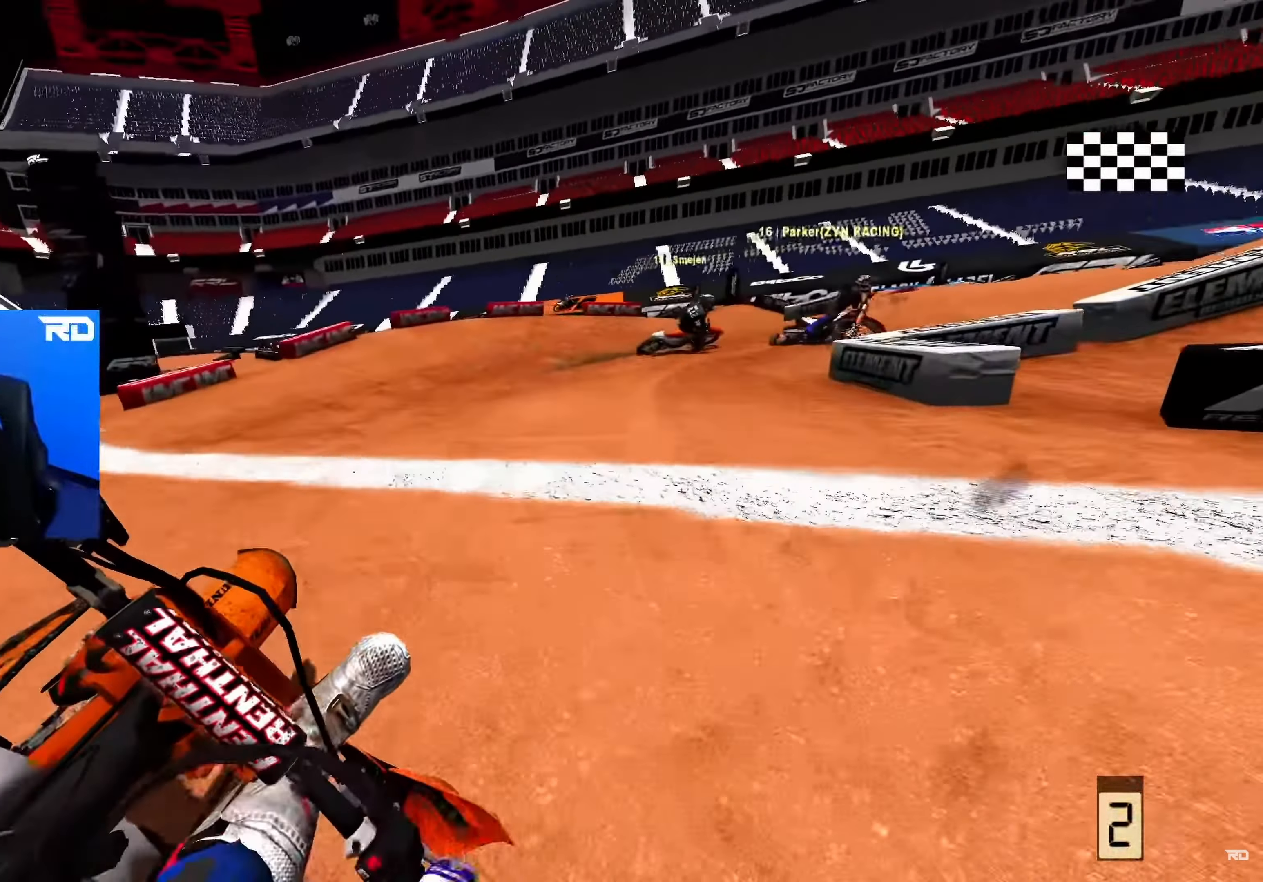
{"buttons": ["R2"], "left_stick": "up-right", "right_stick": "down-left", "events": [[33, "R2", "up"], [67, "L2", "down"], [283, "L2", "up"], [317, "R2", "down"]]}
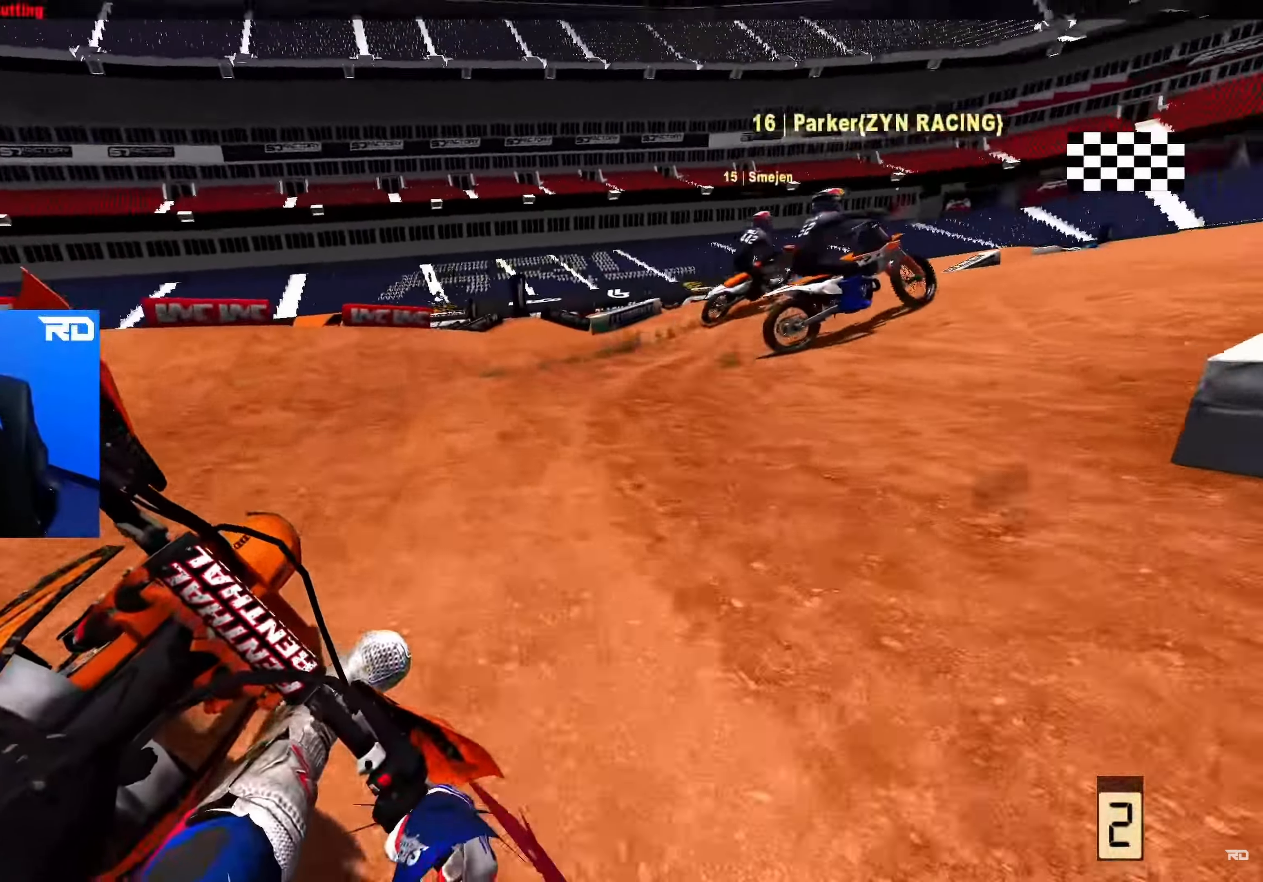
{"buttons": ["R2"], "left_stick": "up", "right_stick": "up", "events": [[350, "right_stick", "center"], [400, "left_stick", "up"], [483, "right_stick", "up"]]}
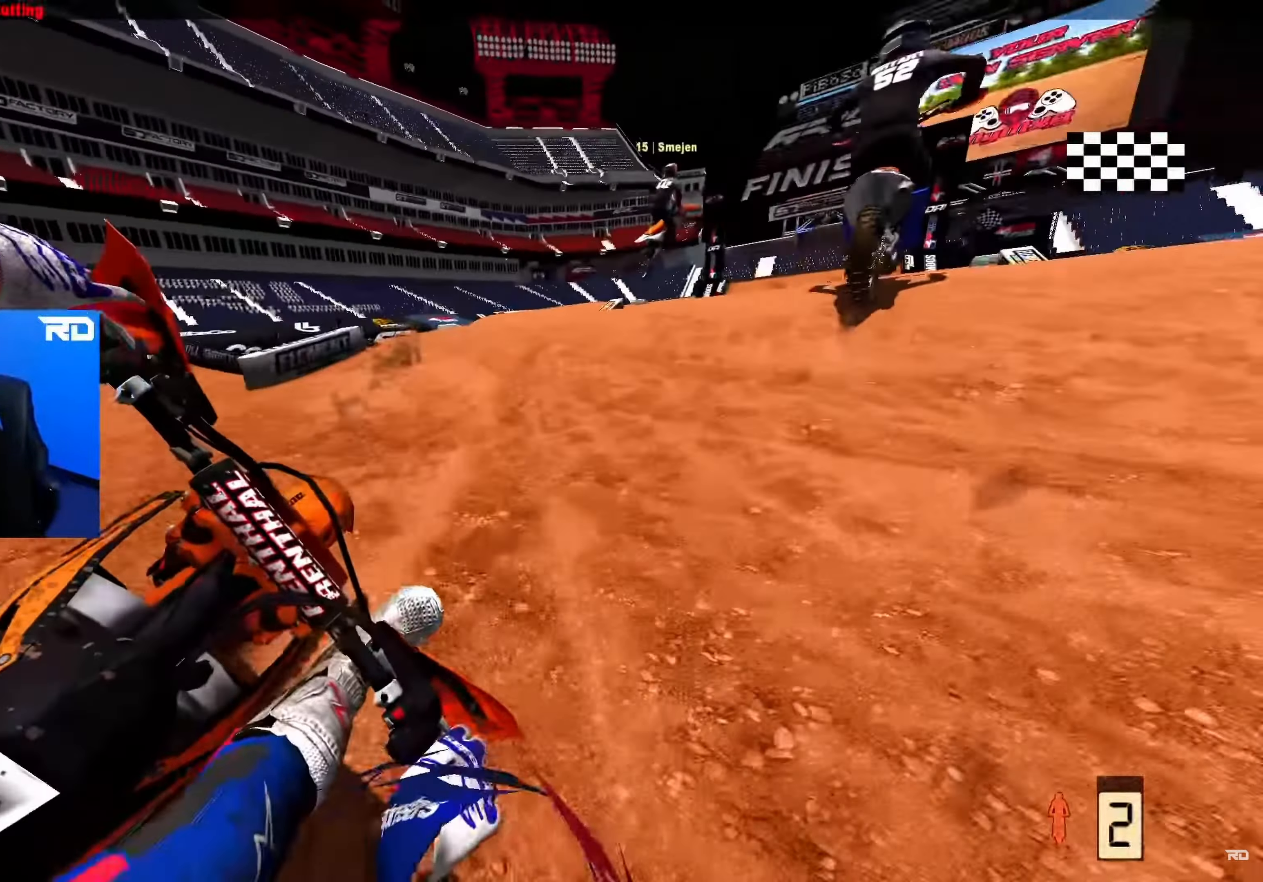
{"buttons": [], "left_stick": "up", "right_stick": "down-left", "events": [[417, "R2", "up"], [417, "right_stick", "down-left"]]}
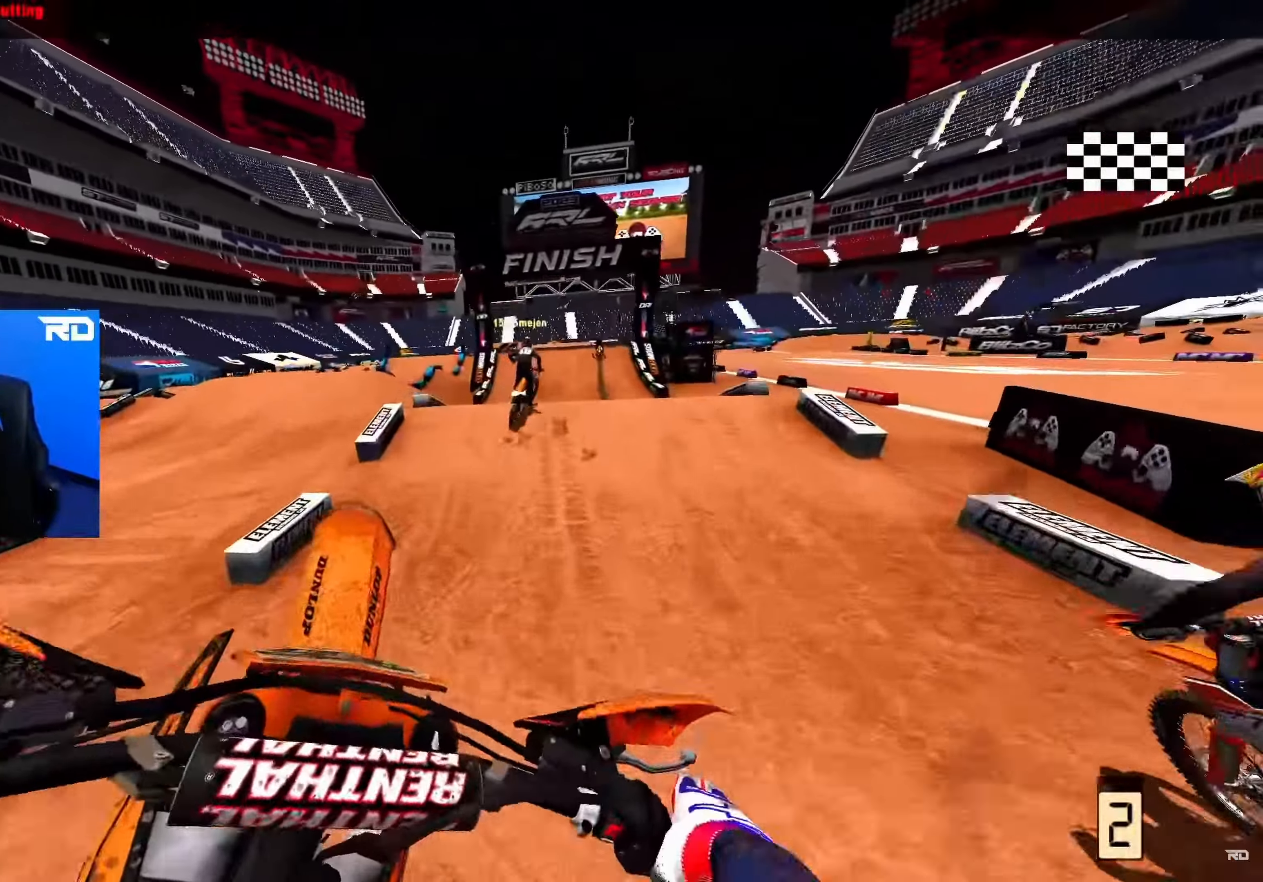
{"buttons": ["R2"], "left_stick": "up-right", "right_stick": "down-left", "events": [[33, "R2", "down"], [50, "left_stick", "up-right"]]}
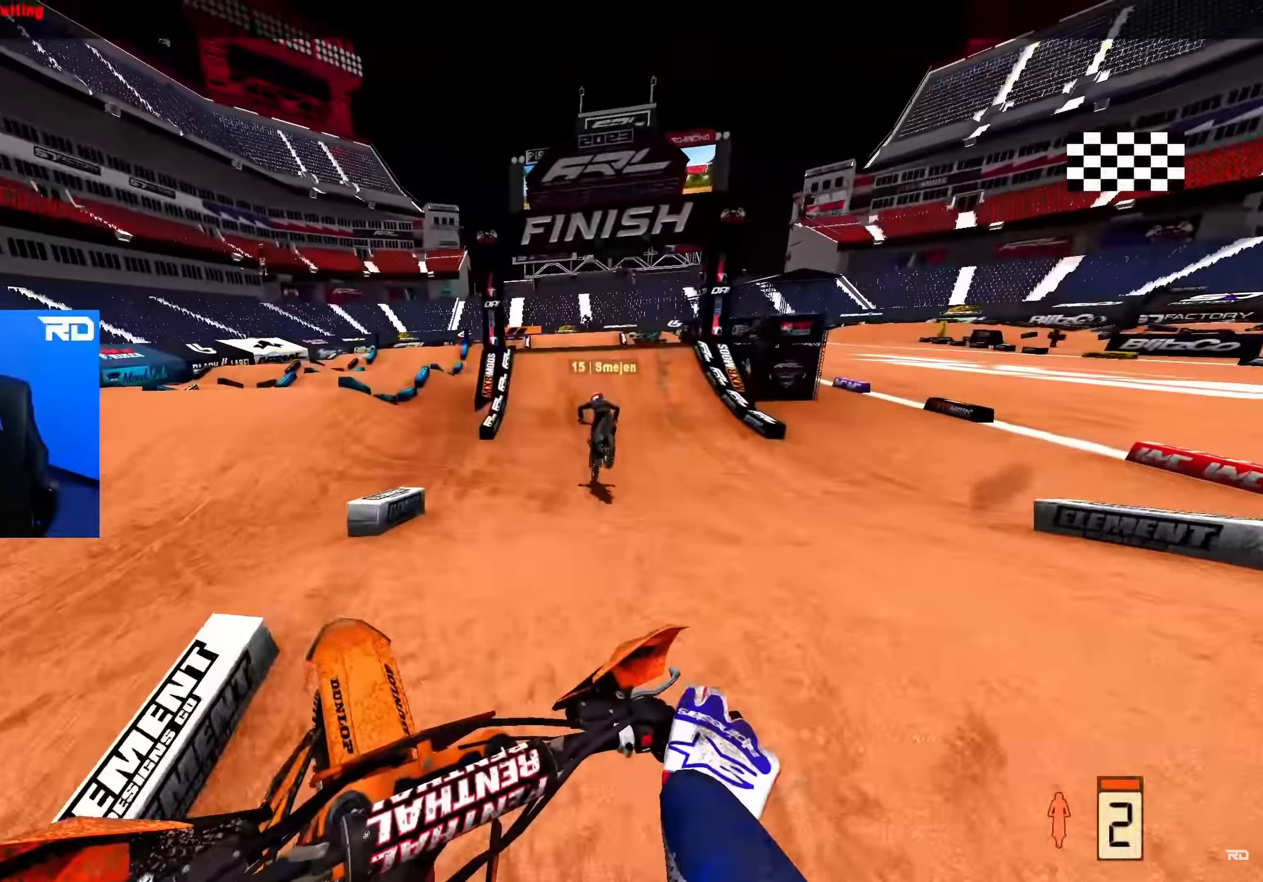
{"buttons": ["R2"], "left_stick": "center", "right_stick": "down-left", "events": [[450, "left_stick", "center"]]}
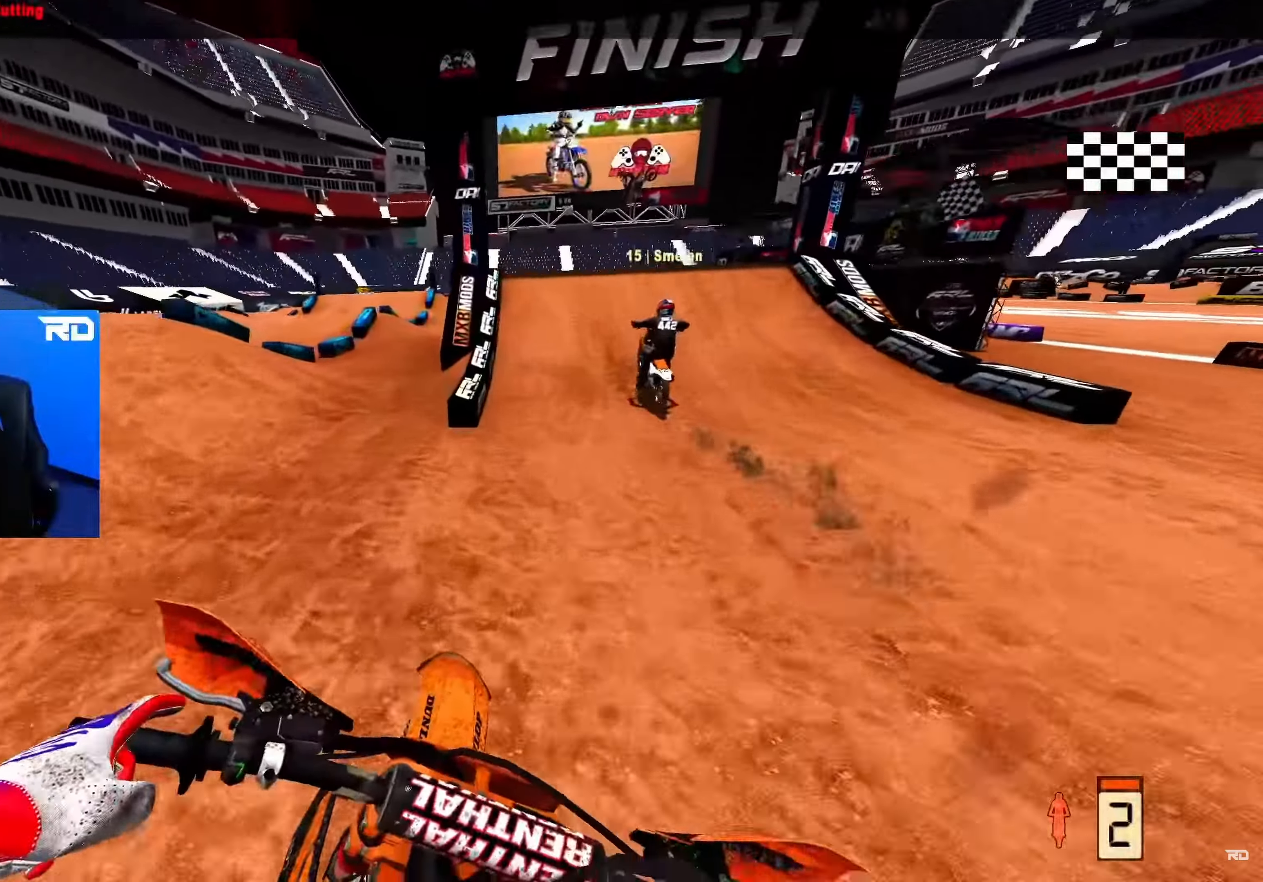
{"buttons": ["R2"], "left_stick": "up-left", "right_stick": "down-left", "events": [[467, "left_stick", "up-left"]]}
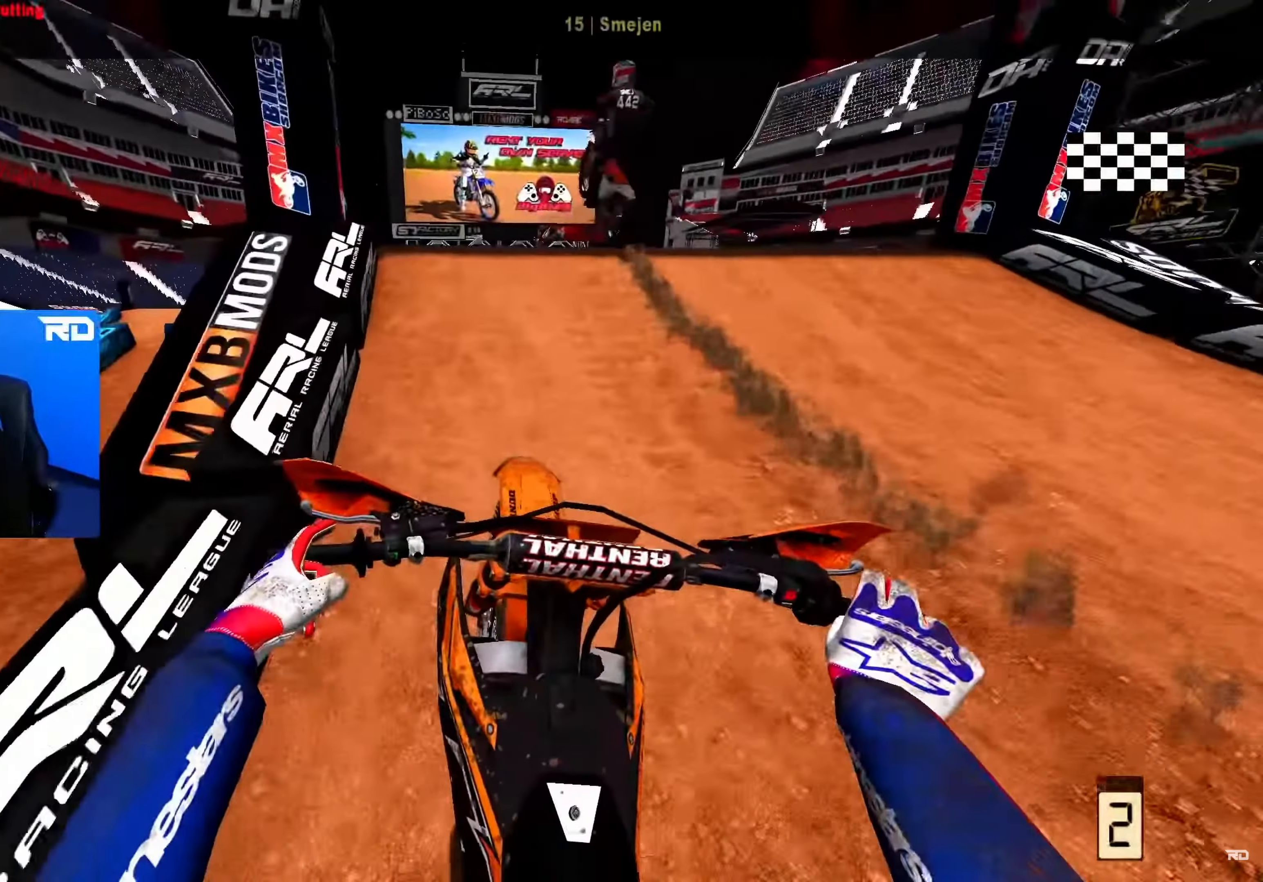
{"buttons": ["R2"], "left_stick": "up-left", "right_stick": "down-right", "events": [[83, "R2", "up"], [133, "right_stick", "down"], [250, "R2", "down"], [250, "right_stick", "down-right"]]}
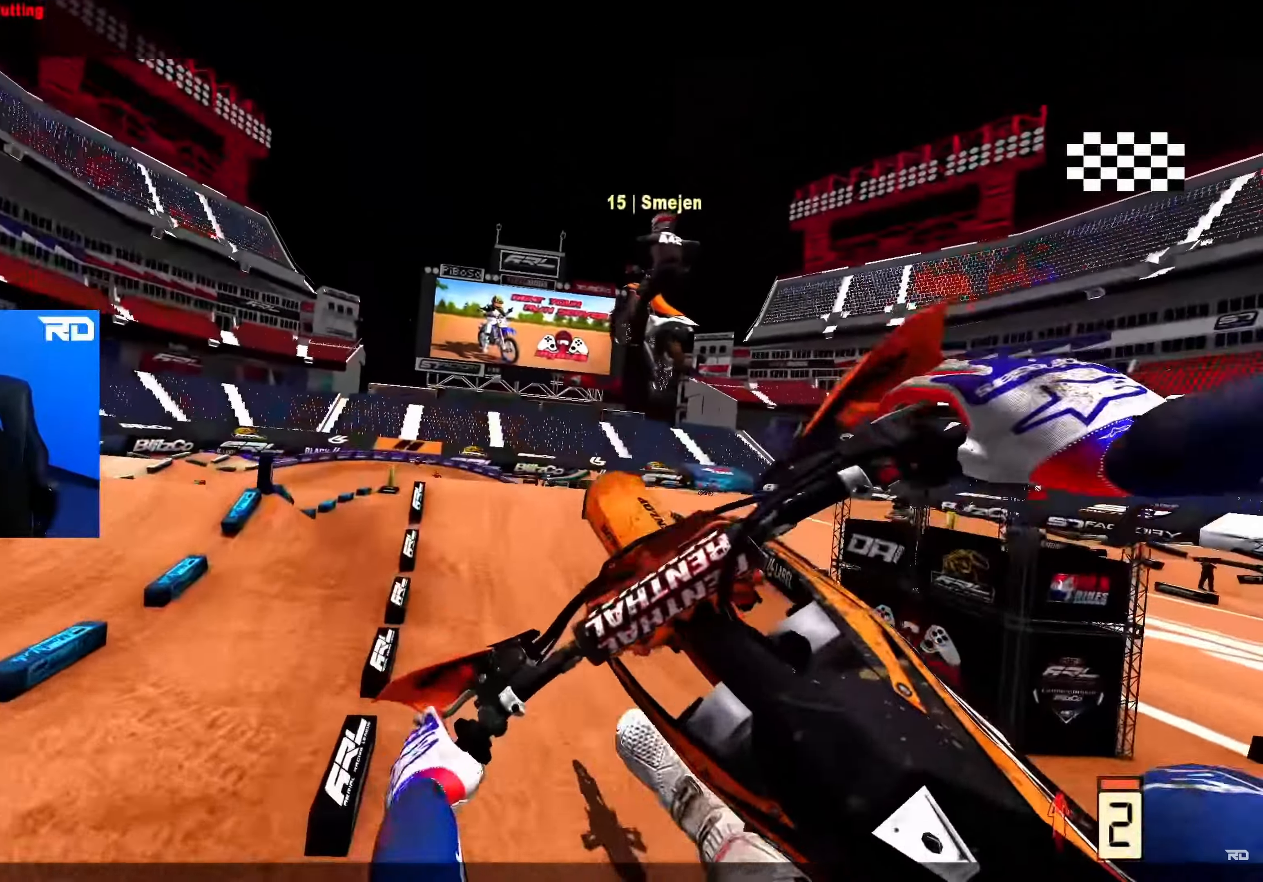
{"buttons": ["R2"], "left_stick": "up-left", "right_stick": "up-left", "events": [[133, "right_stick", "right"], [383, "right_stick", "up-left"]]}
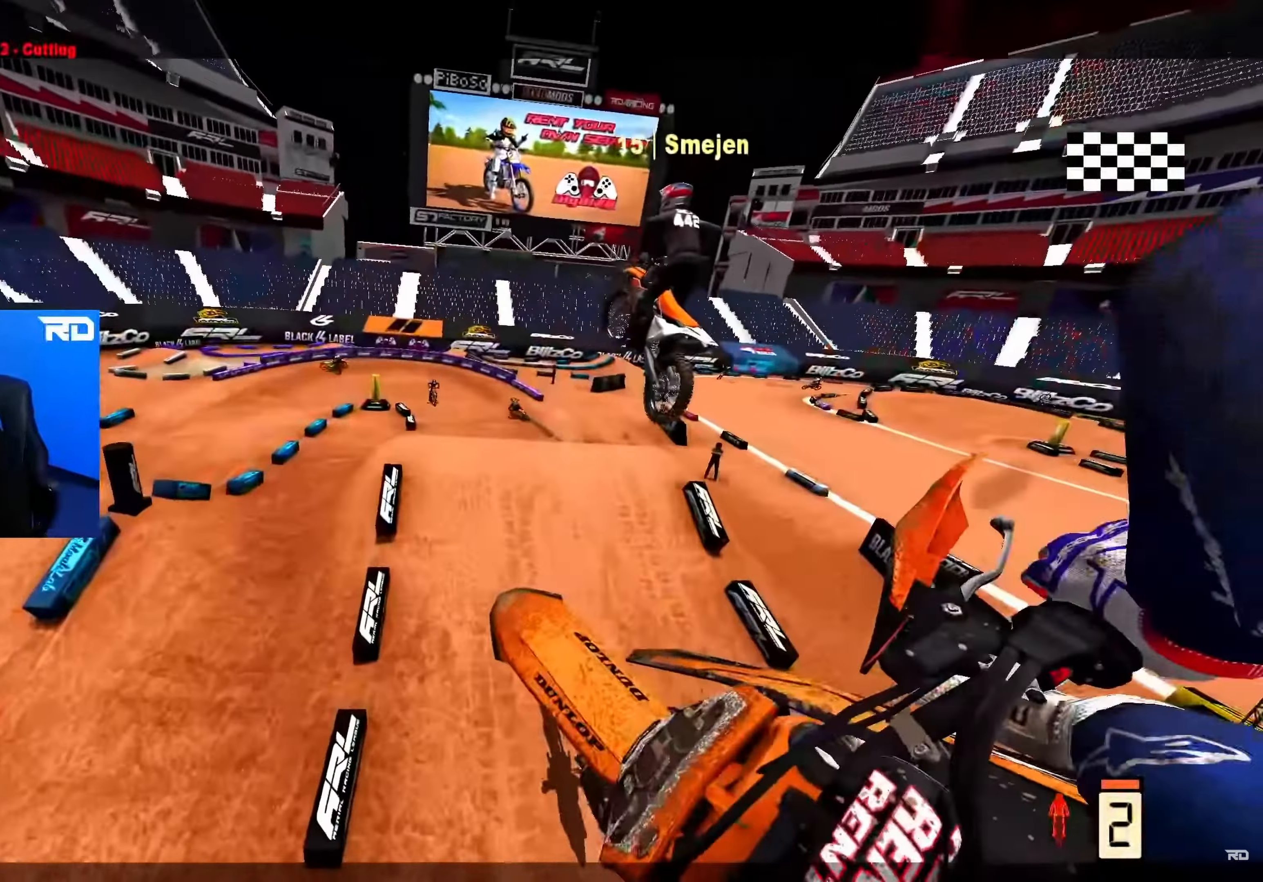
{"buttons": ["R2"], "left_stick": "up-left", "right_stick": "up-left", "events": []}
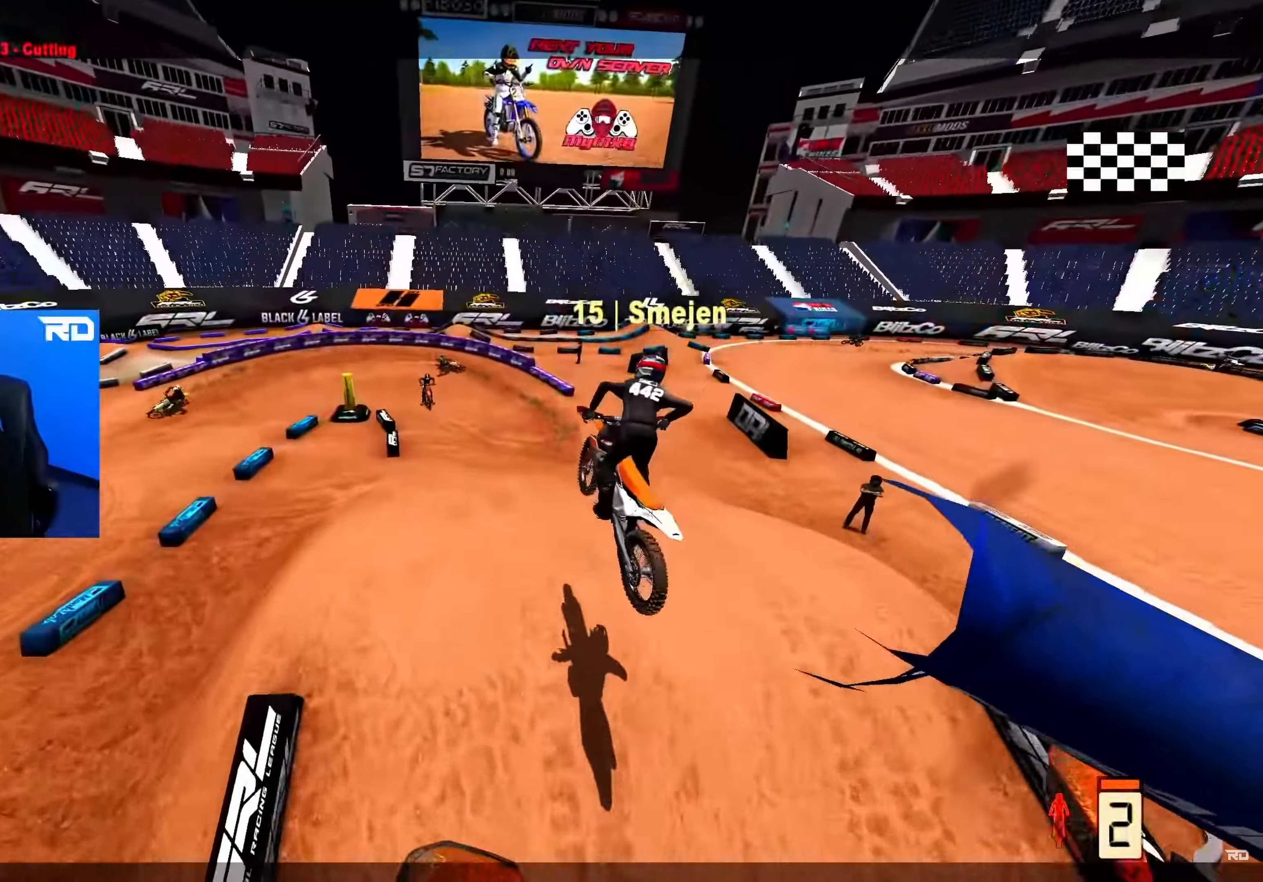
{"buttons": [], "left_stick": "up", "right_stick": "center", "events": [[17, "left_stick", "up"], [117, "R2", "up"], [150, "right_stick", "center"]]}
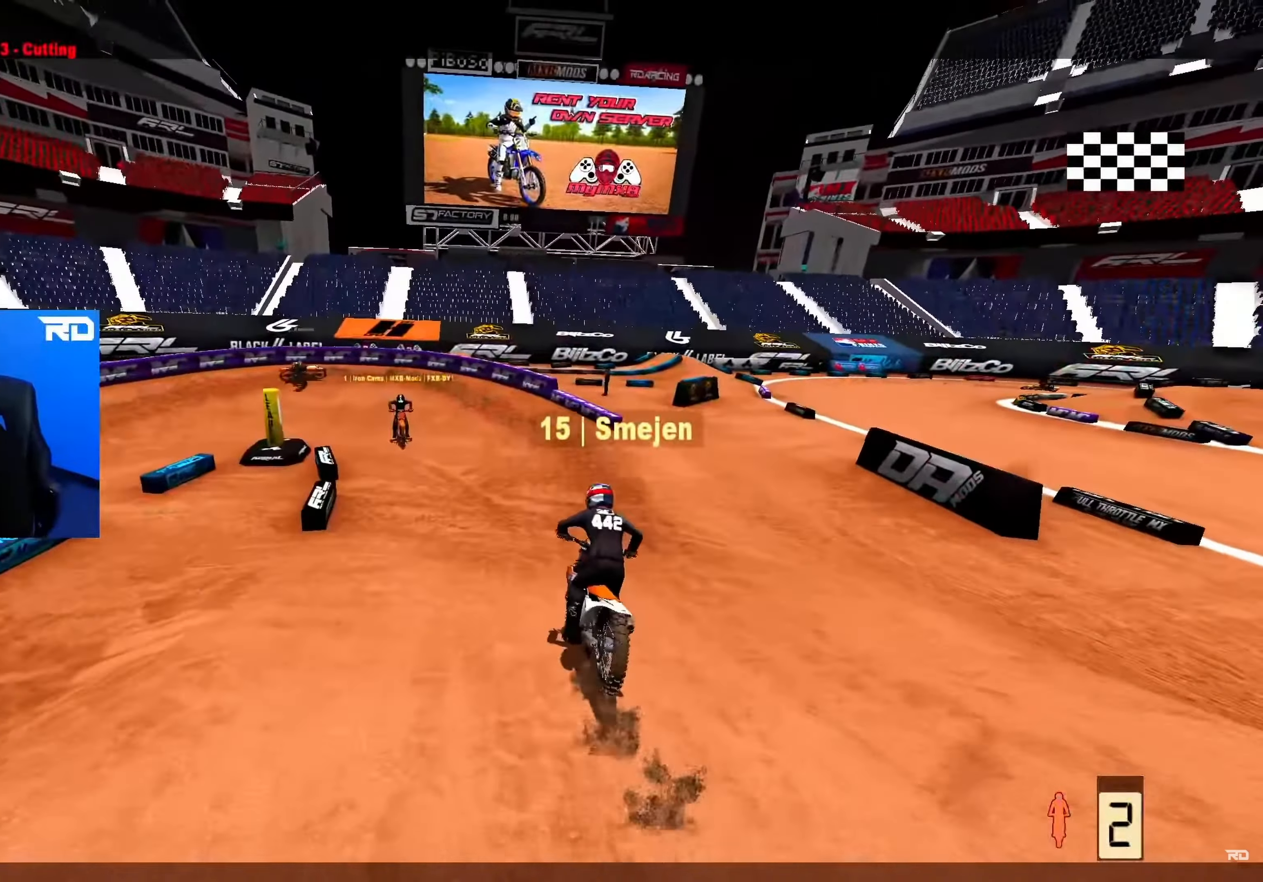
{"buttons": ["L2"], "left_stick": "up", "right_stick": "center", "events": [[283, "L2", "down"]]}
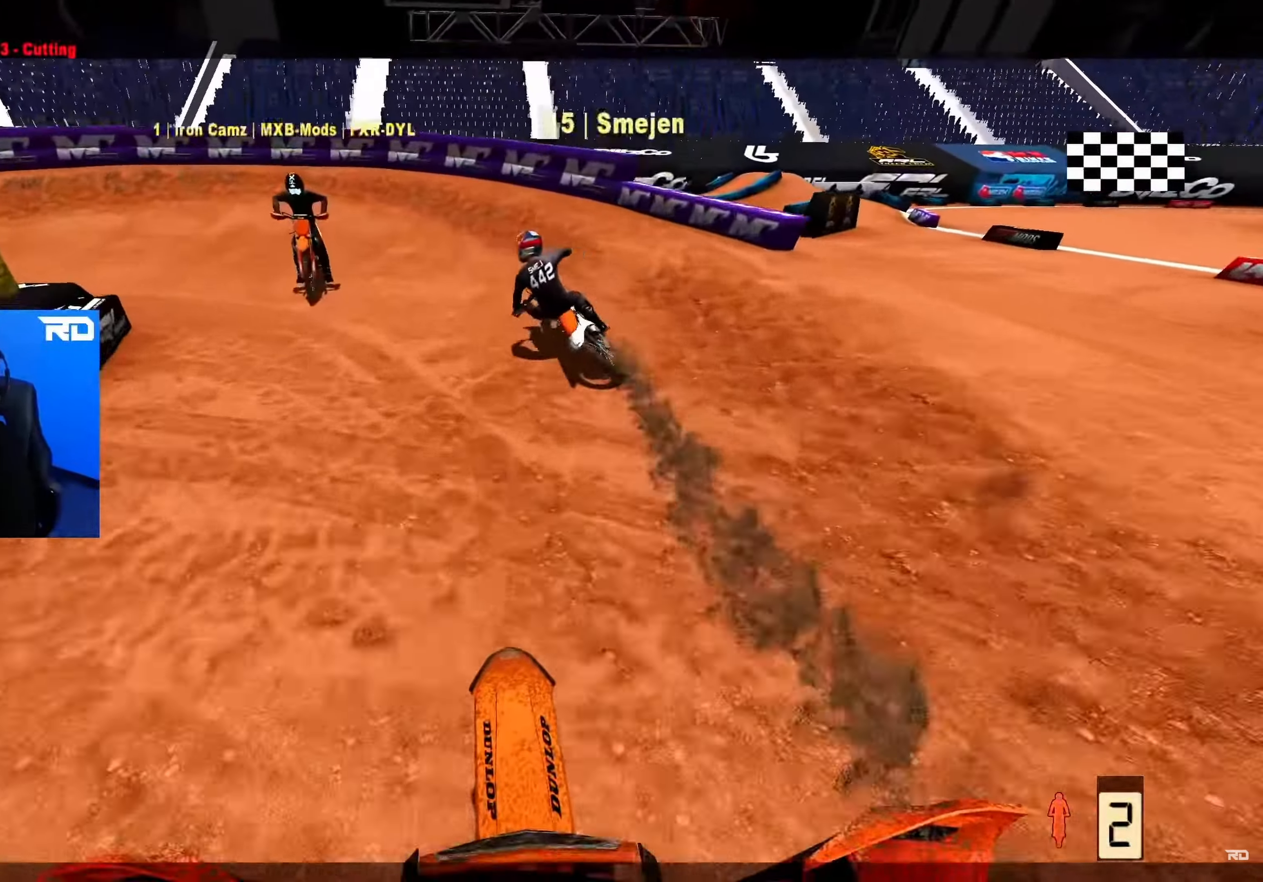
{"buttons": ["L2"], "left_stick": "up", "right_stick": "center", "events": [[117, "L2", "up"], [200, "L2", "down"]]}